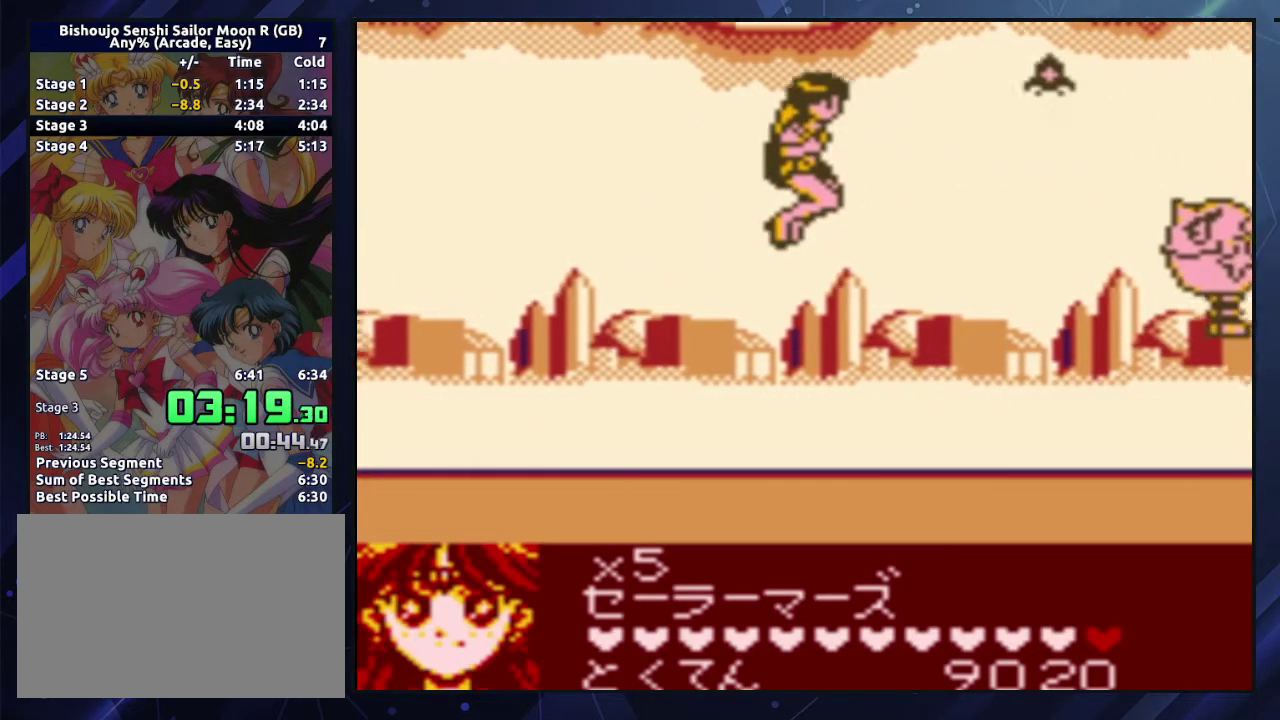
Gameplay with a controller (Nintendo layout); each line is a JSON object with the inputs held at the frame after it. "events" lists button and stick changes between this image and that frame as [ms after this image, input, new state], when the widget could be followed in between. Not read: L3 R3.
{"buttons": ["A", "DPAD_RIGHT"], "events": [[100, "B", "down"], [217, "B", "up"], [467, "A", "down"]]}
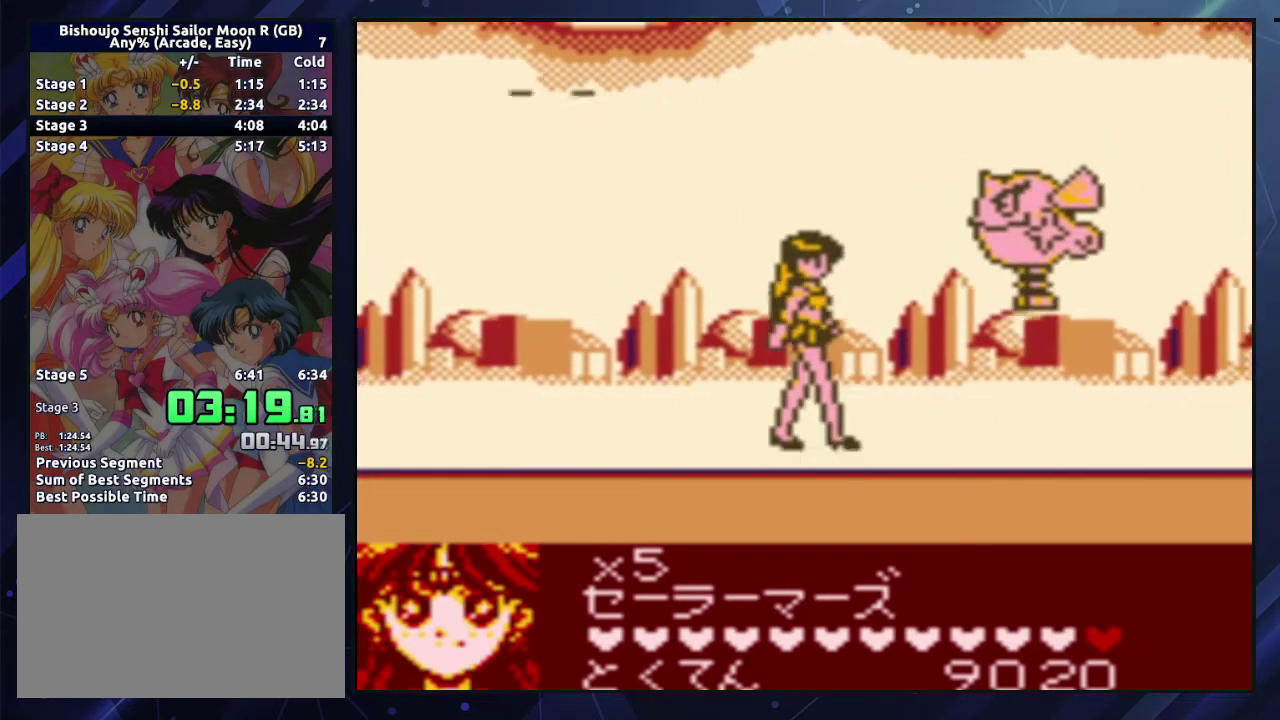
{"buttons": ["DPAD_RIGHT"], "events": [[283, "A", "up"]]}
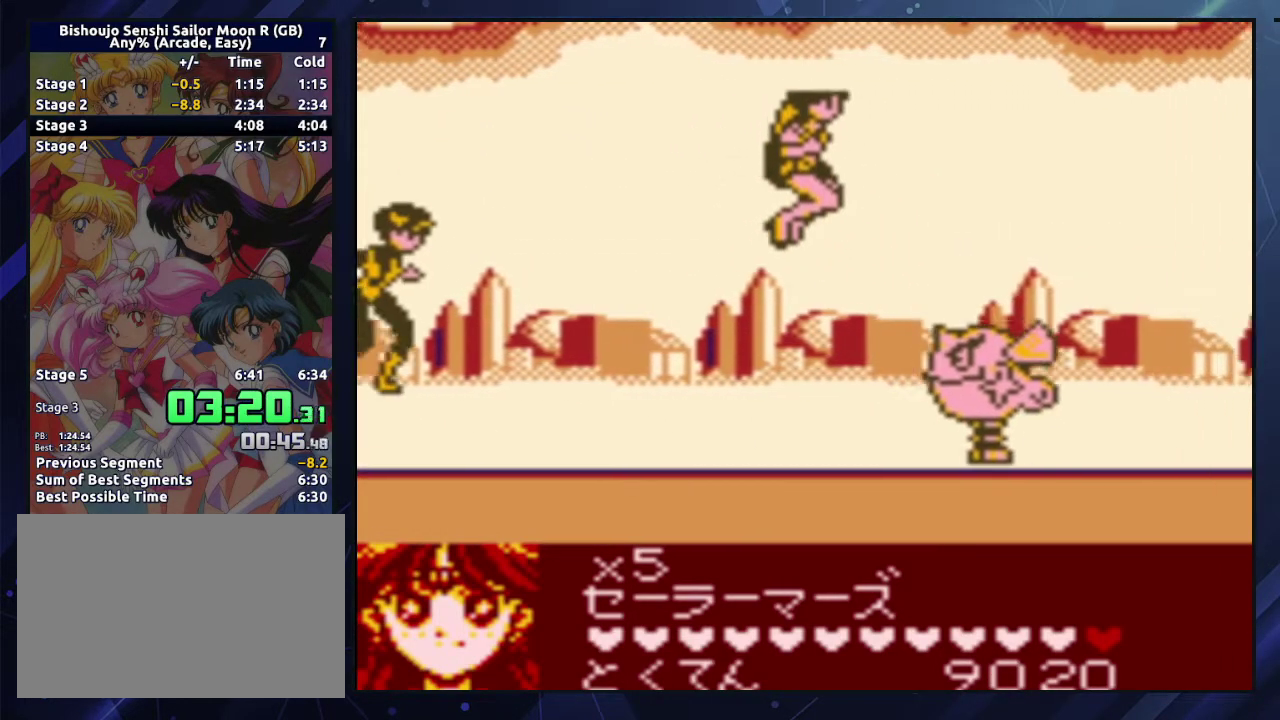
{"buttons": ["A", "DPAD_RIGHT"], "events": [[133, "B", "down"], [283, "B", "up"], [450, "A", "down"]]}
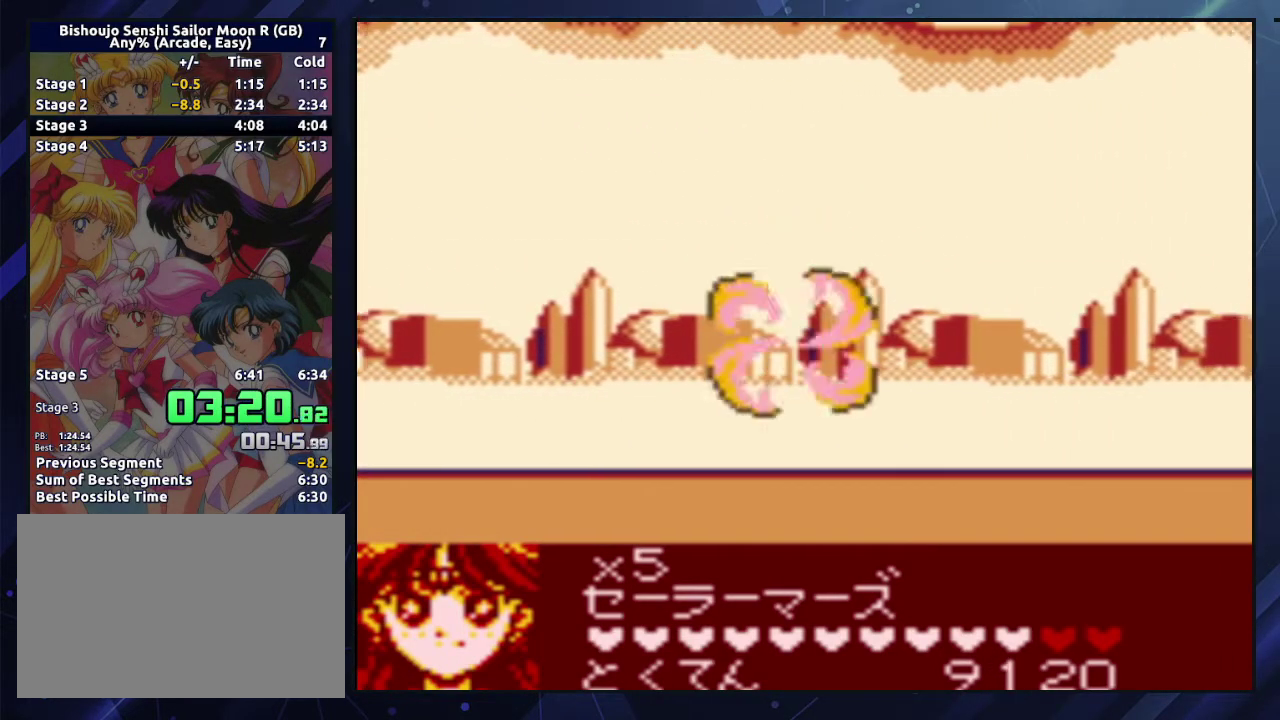
{"buttons": ["DPAD_RIGHT"], "events": [[250, "A", "up"]]}
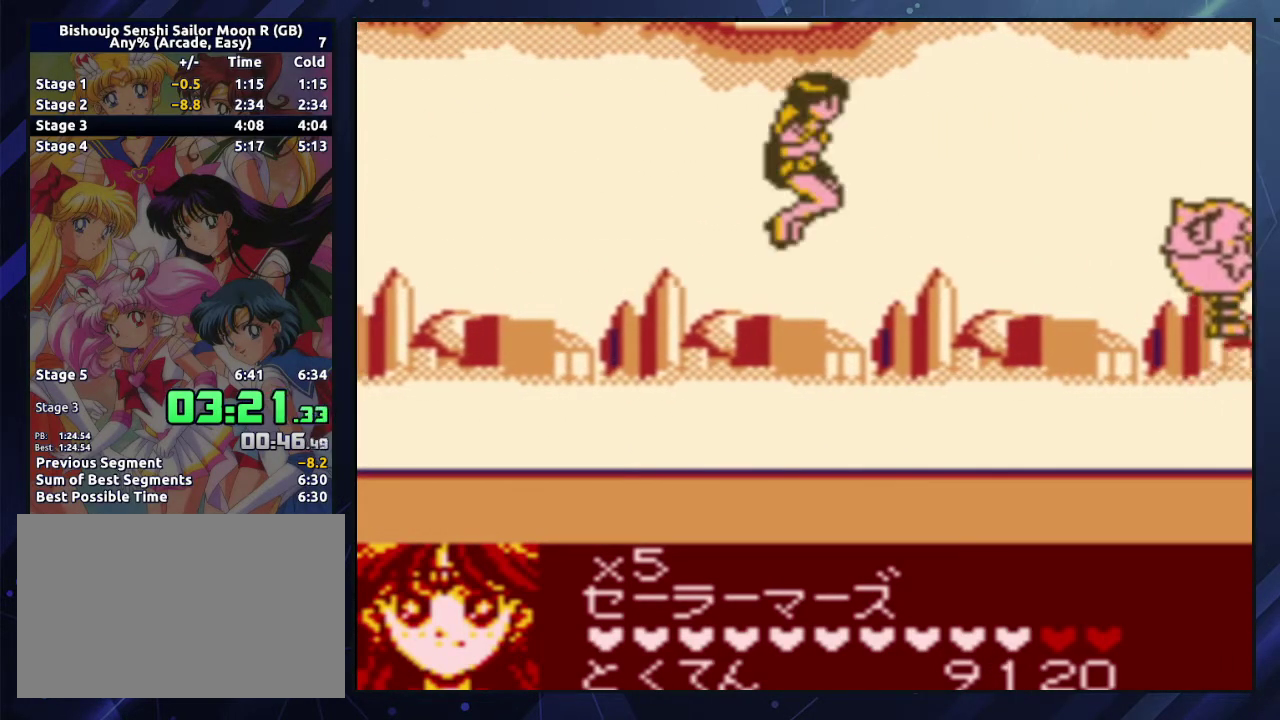
{"buttons": ["A", "DPAD_RIGHT"], "events": [[83, "B", "down"], [200, "B", "up"], [467, "A", "down"]]}
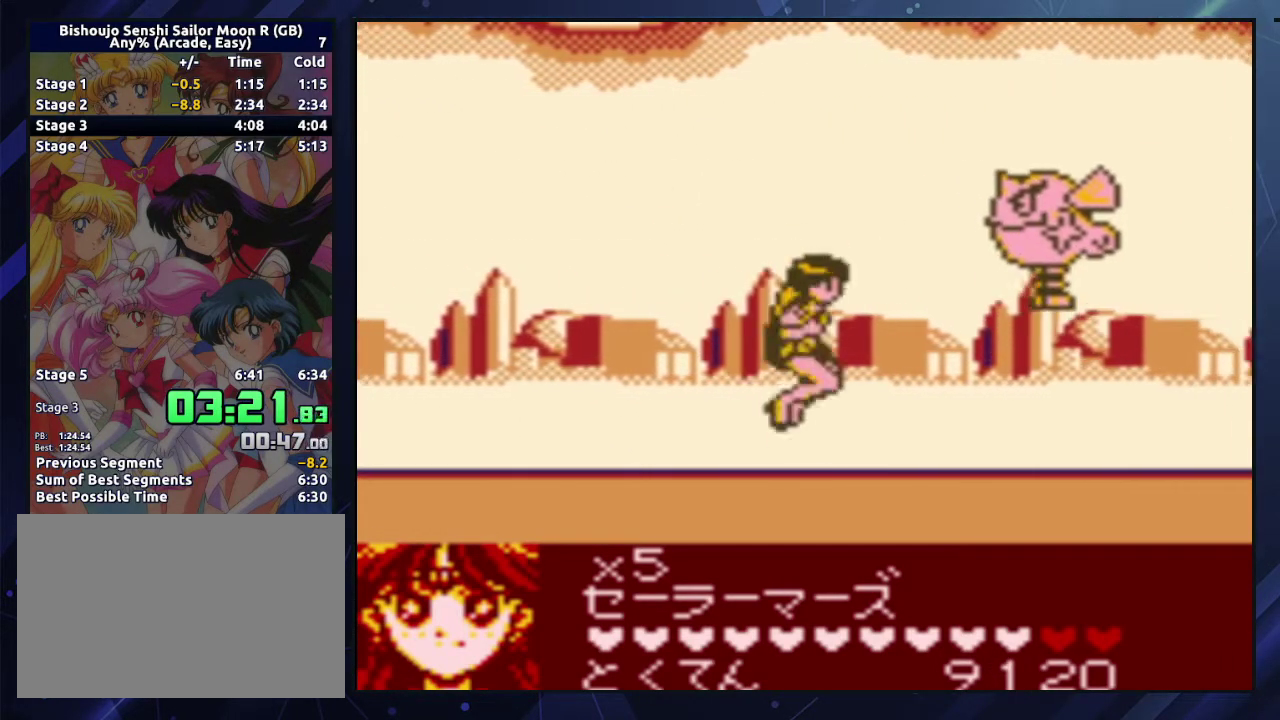
{"buttons": ["DPAD_RIGHT"], "events": [[200, "A", "up"]]}
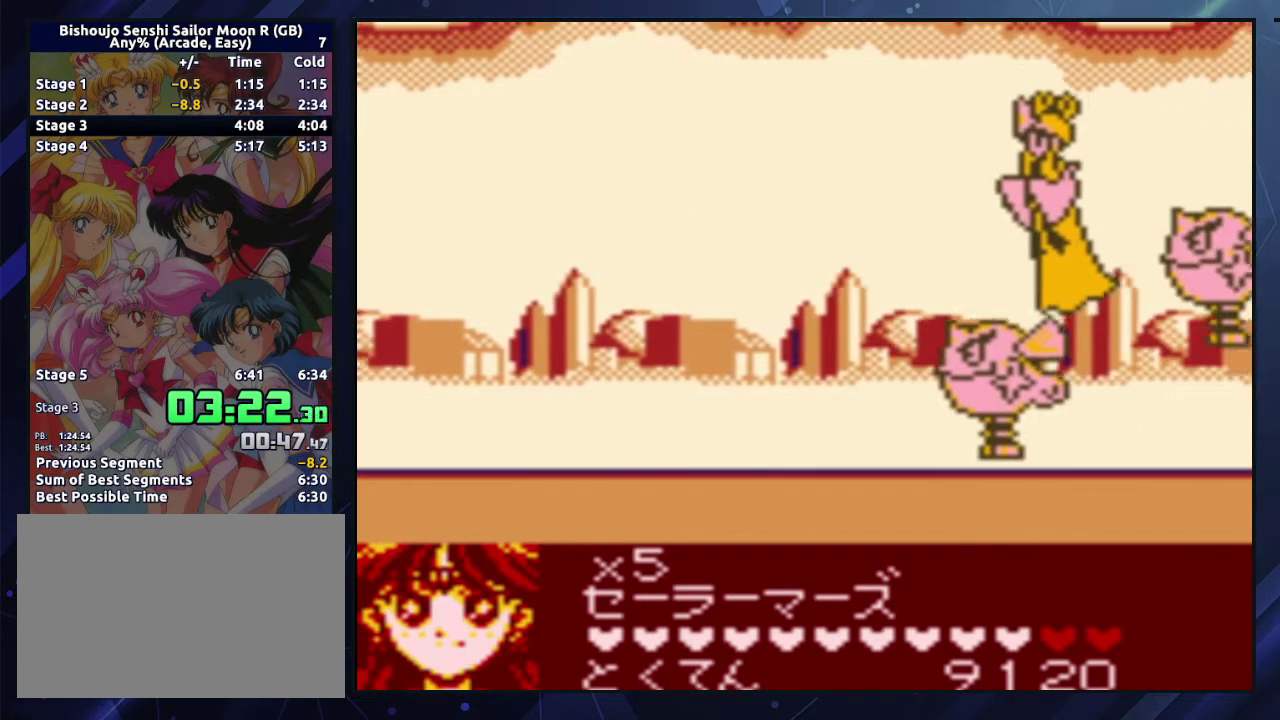
{"buttons": ["DPAD_RIGHT"], "events": [[67, "B", "down"], [183, "B", "up"]]}
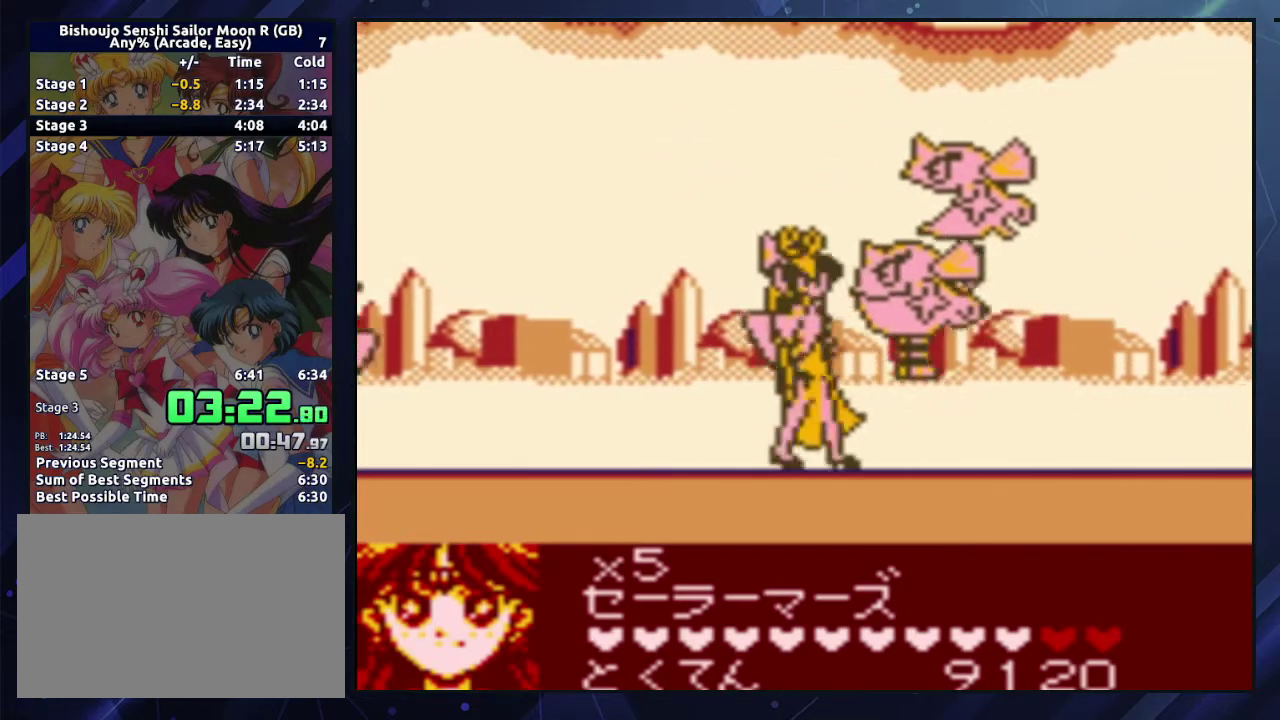
{"buttons": ["DPAD_RIGHT"], "events": [[50, "A", "down"], [250, "B", "down"], [300, "A", "up"], [400, "B", "up"]]}
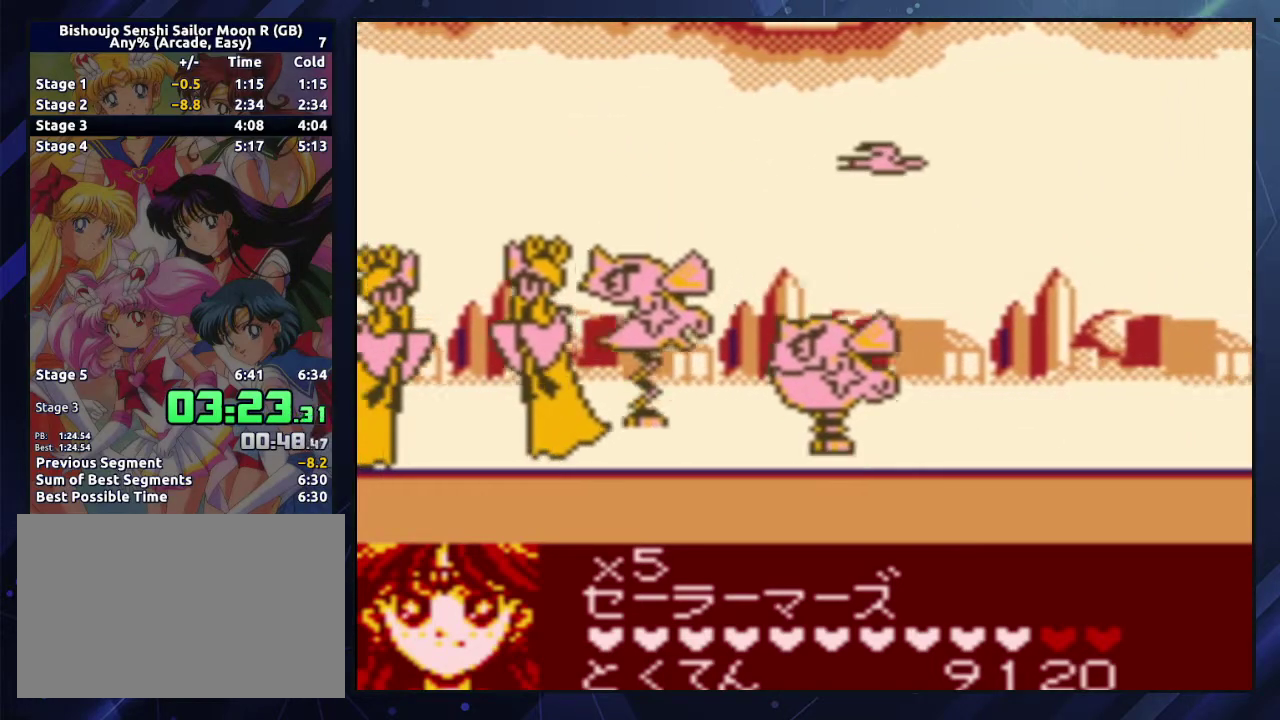
{"buttons": ["DPAD_RIGHT"], "events": []}
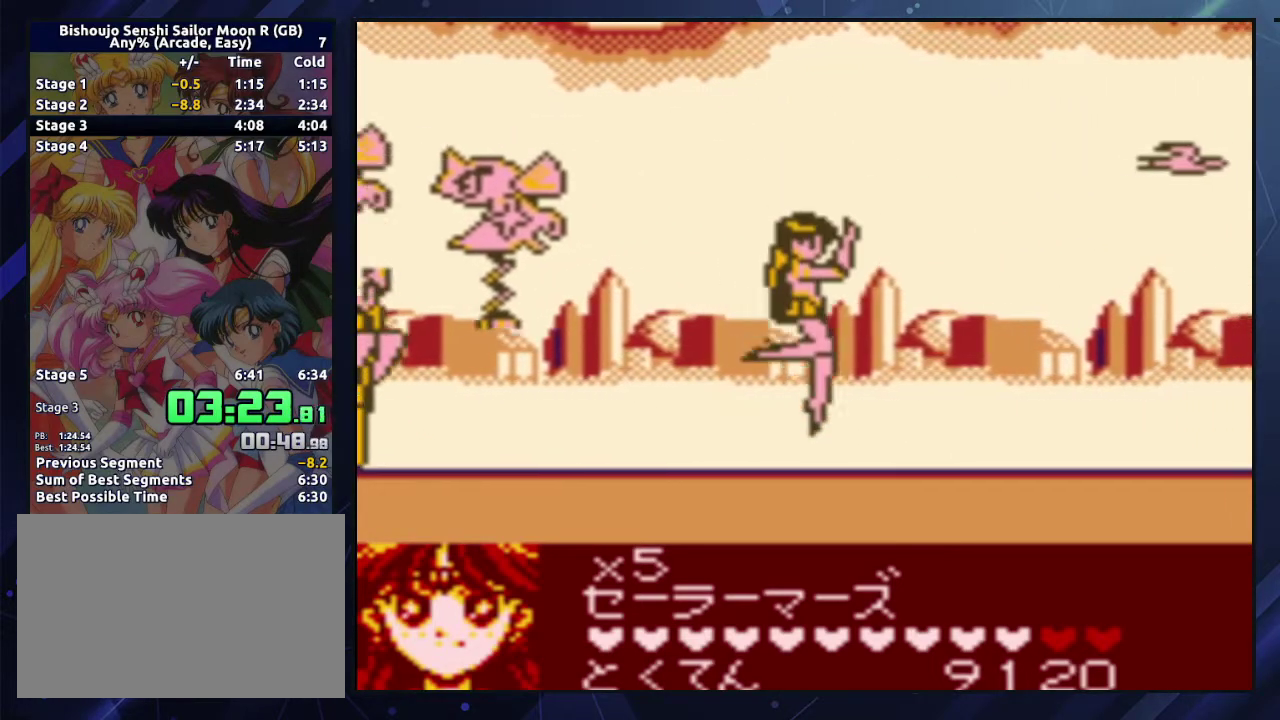
{"buttons": ["DPAD_RIGHT"], "events": [[50, "A", "down"], [167, "A", "up"], [217, "A", "down"], [333, "A", "up"]]}
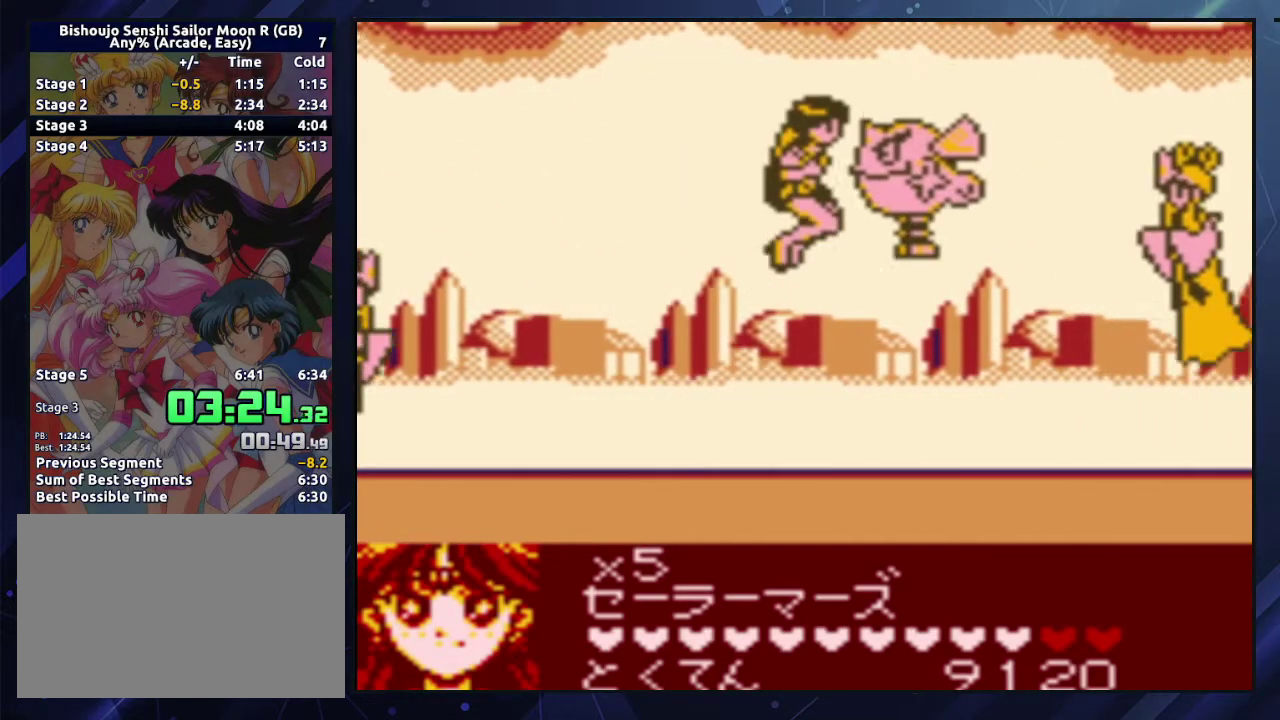
{"buttons": ["DPAD_RIGHT"], "events": [[267, "B", "down"], [367, "B", "up"]]}
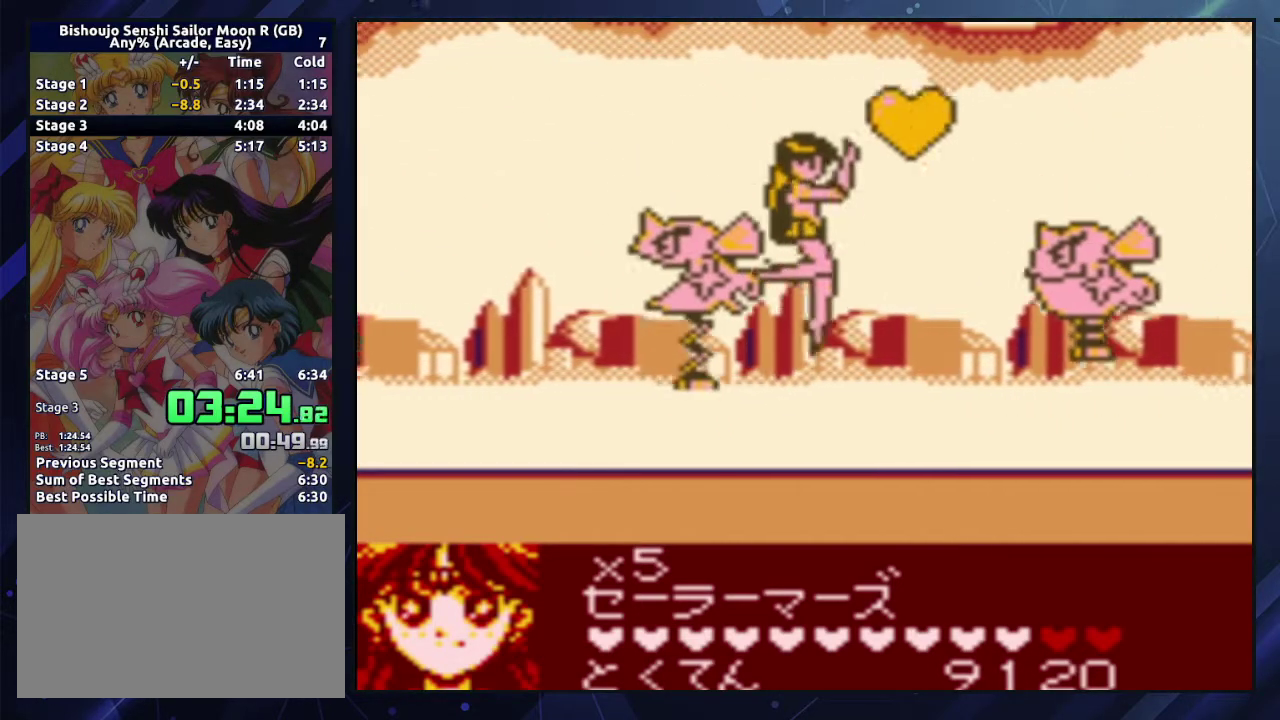
{"buttons": ["A", "DPAD_RIGHT"], "events": [[317, "A", "down"]]}
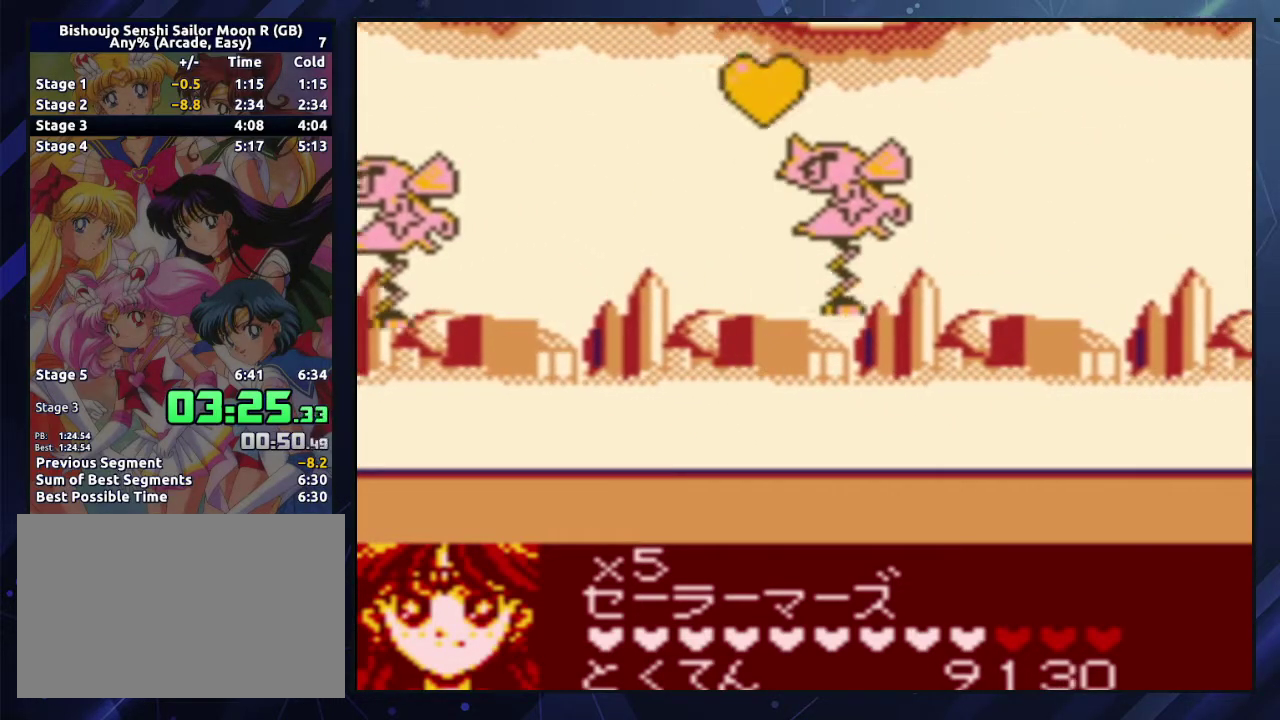
{"buttons": ["B", "DPAD_RIGHT"], "events": [[117, "A", "up"], [383, "B", "down"]]}
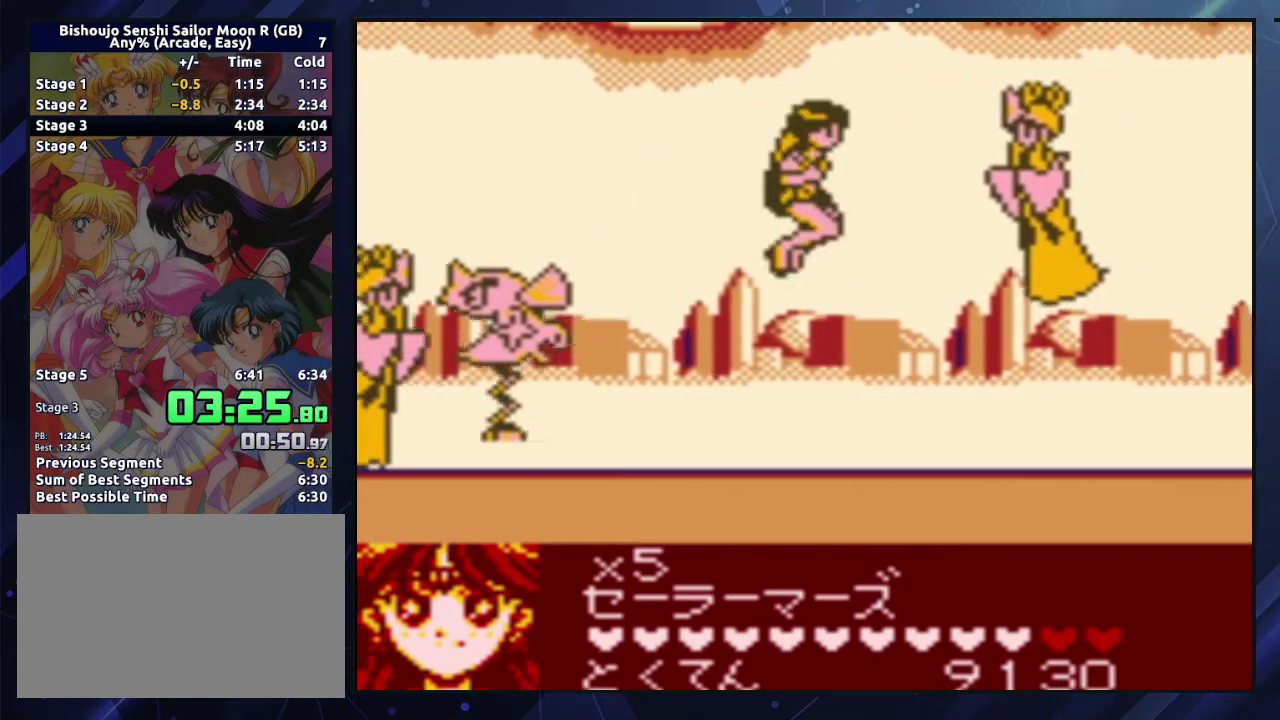
{"buttons": ["A", "DPAD_RIGHT"], "events": [[17, "B", "up"], [400, "A", "down"]]}
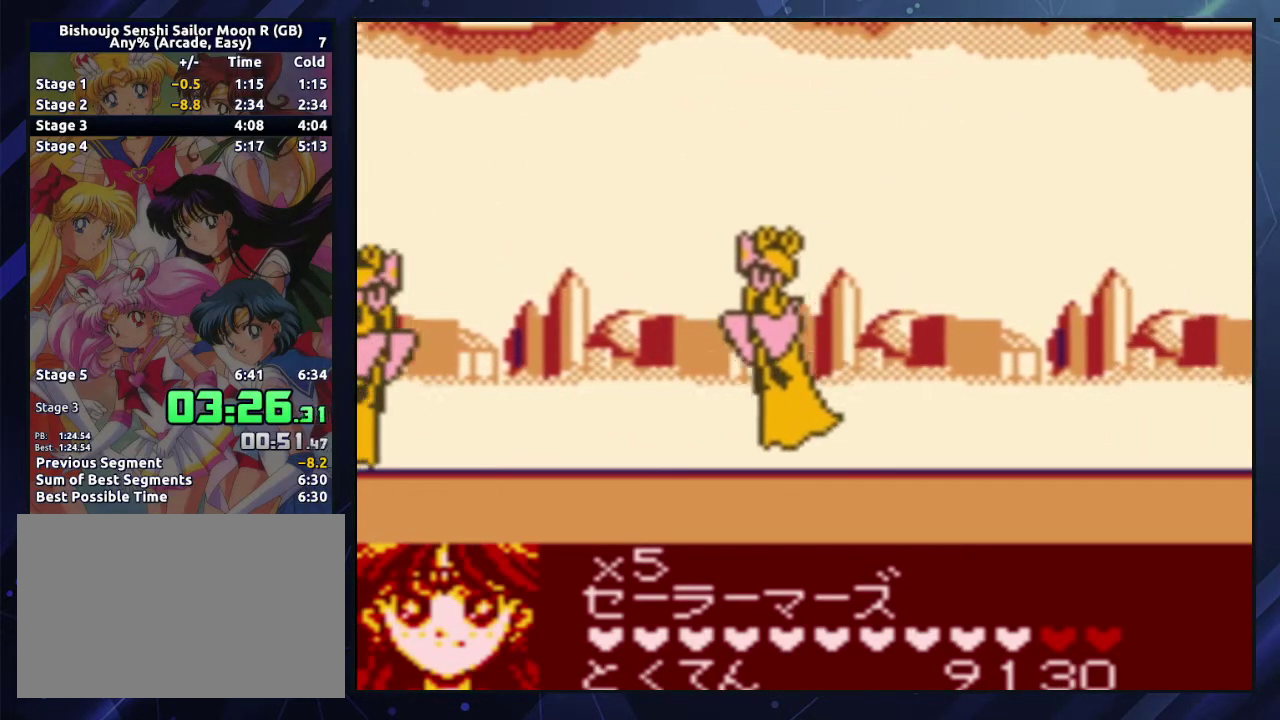
{"buttons": ["DPAD_RIGHT"], "events": [[233, "A", "up"]]}
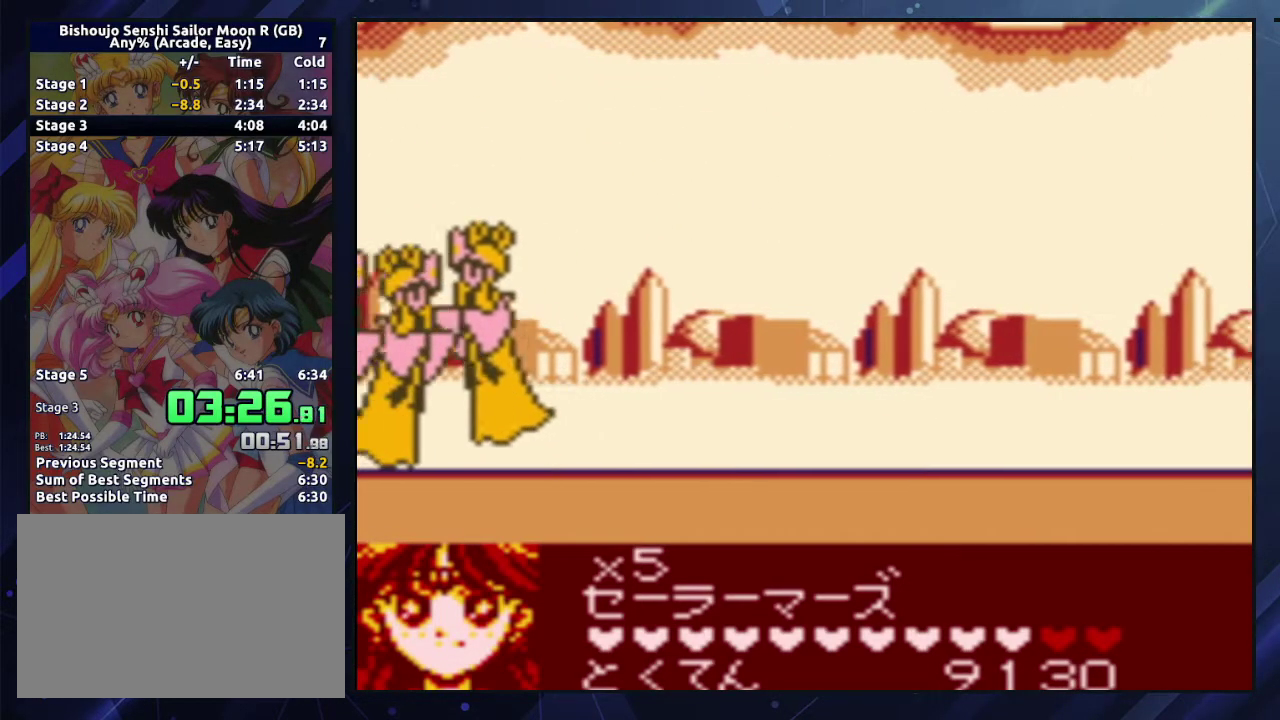
{"buttons": ["A", "DPAD_RIGHT"], "events": [[317, "A", "down"]]}
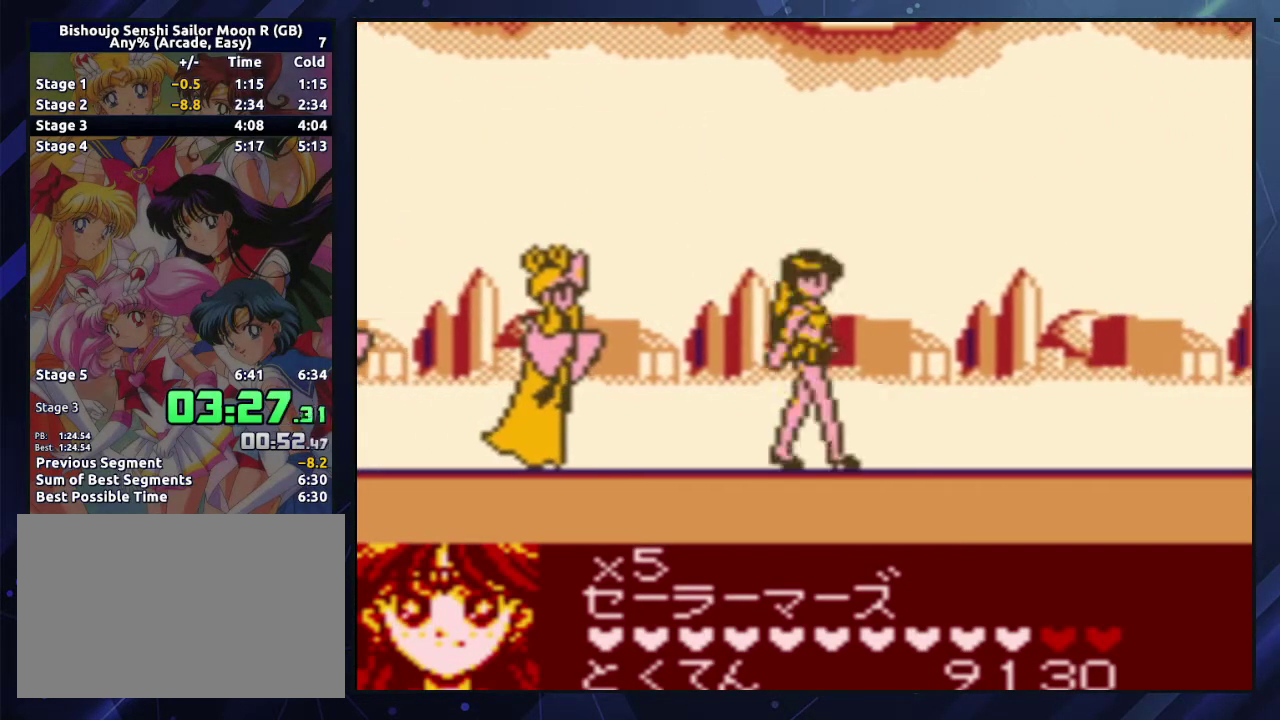
{"buttons": ["DPAD_RIGHT"], "events": [[133, "A", "up"], [333, "A", "down"], [500, "A", "up"]]}
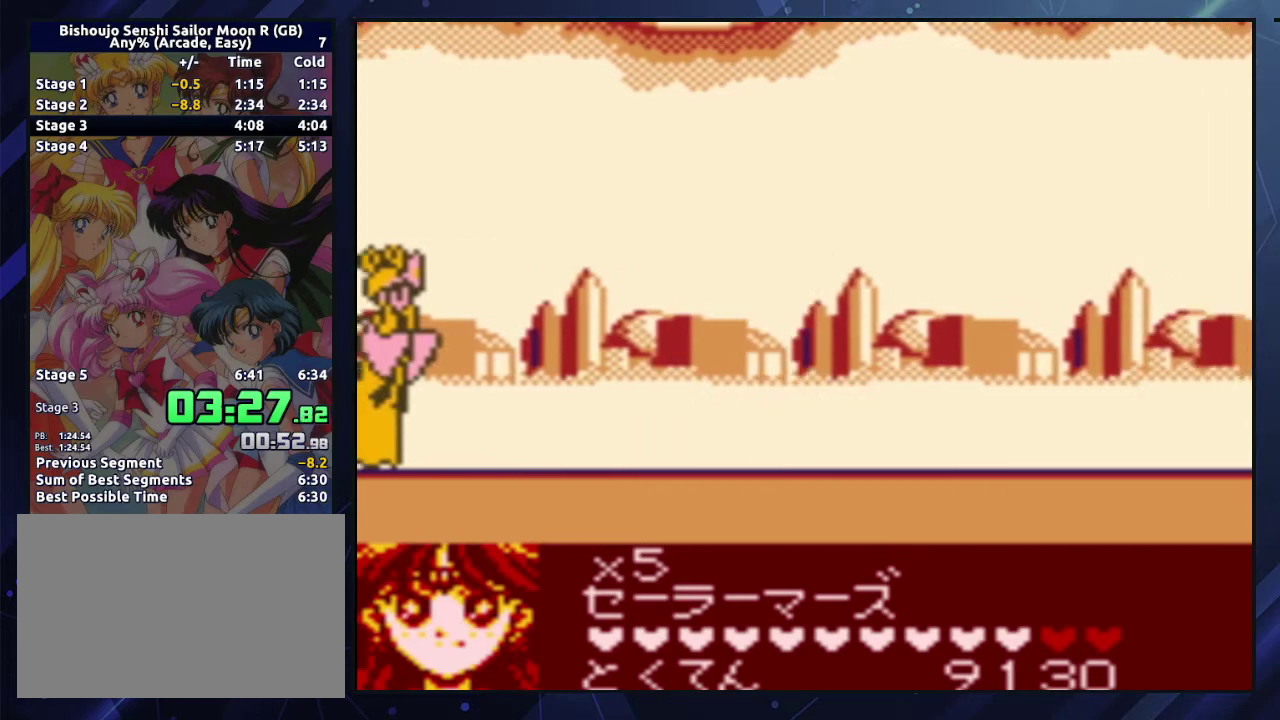
{"buttons": ["DPAD_RIGHT"], "events": [[217, "A", "down"], [317, "A", "up"], [400, "A", "down"], [500, "A", "up"]]}
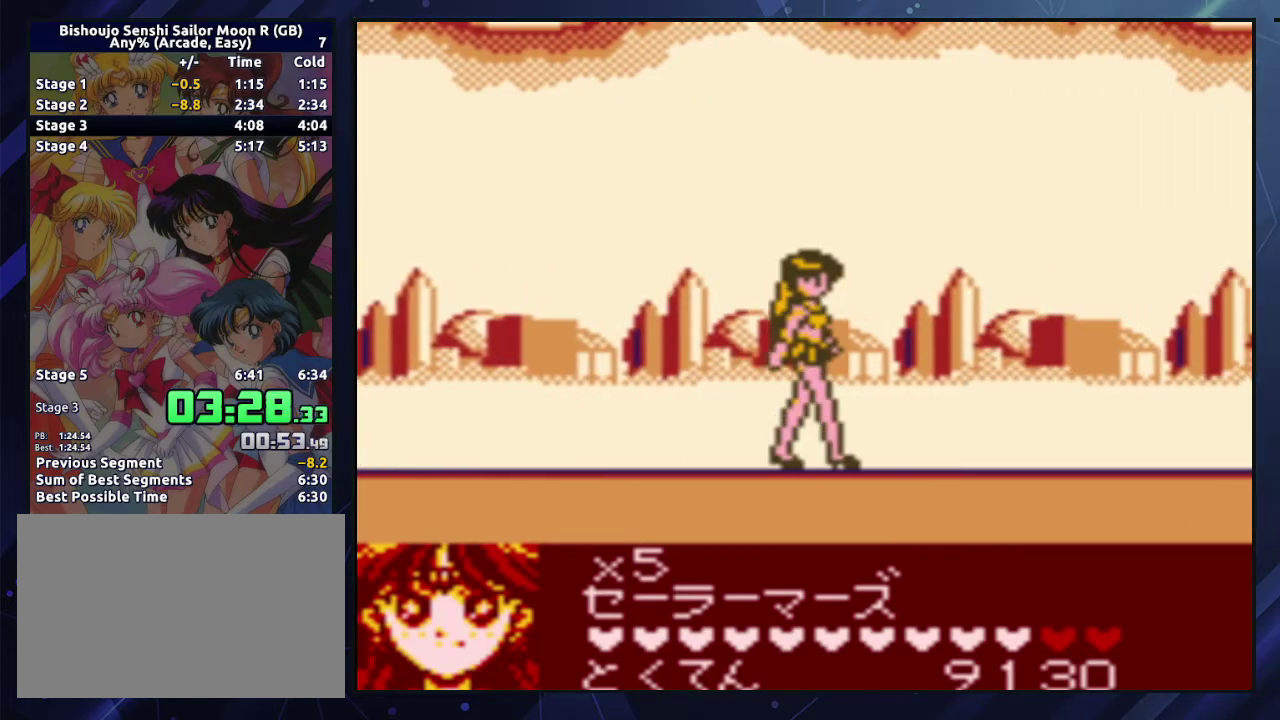
{"buttons": ["DPAD_RIGHT"], "events": []}
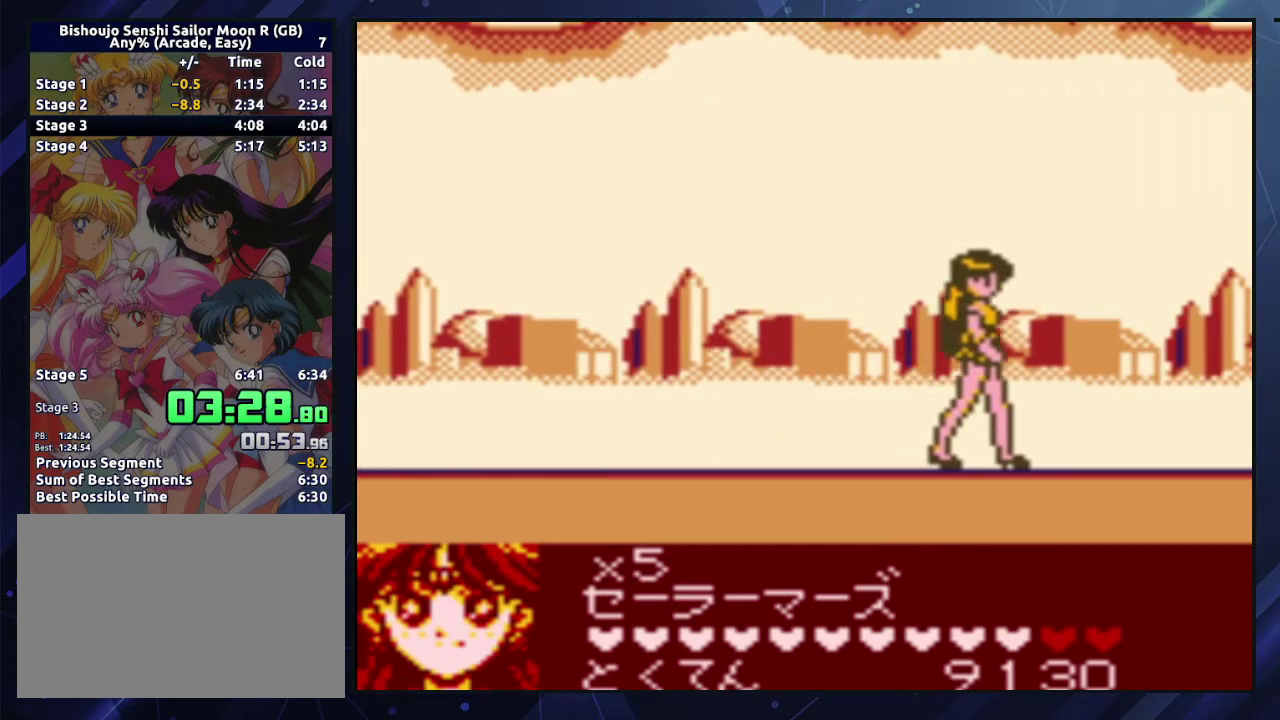
{"buttons": ["DPAD_RIGHT"], "events": []}
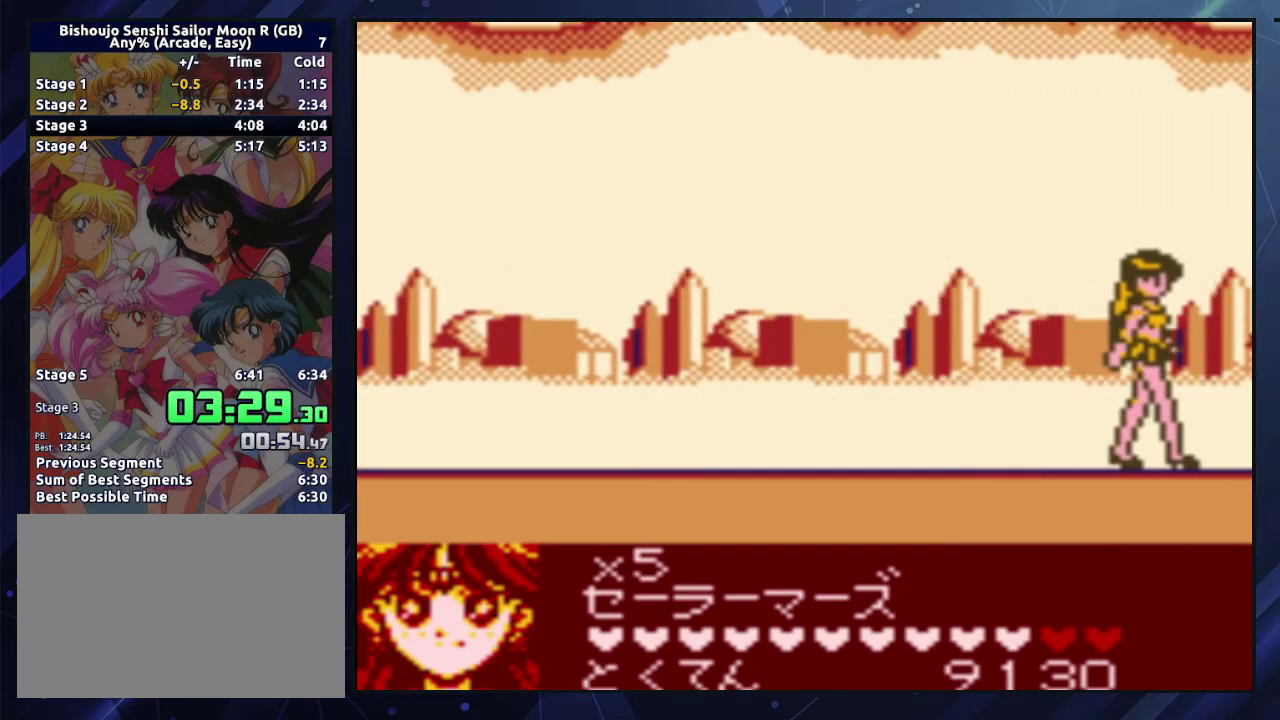
{"buttons": ["DPAD_RIGHT"], "events": []}
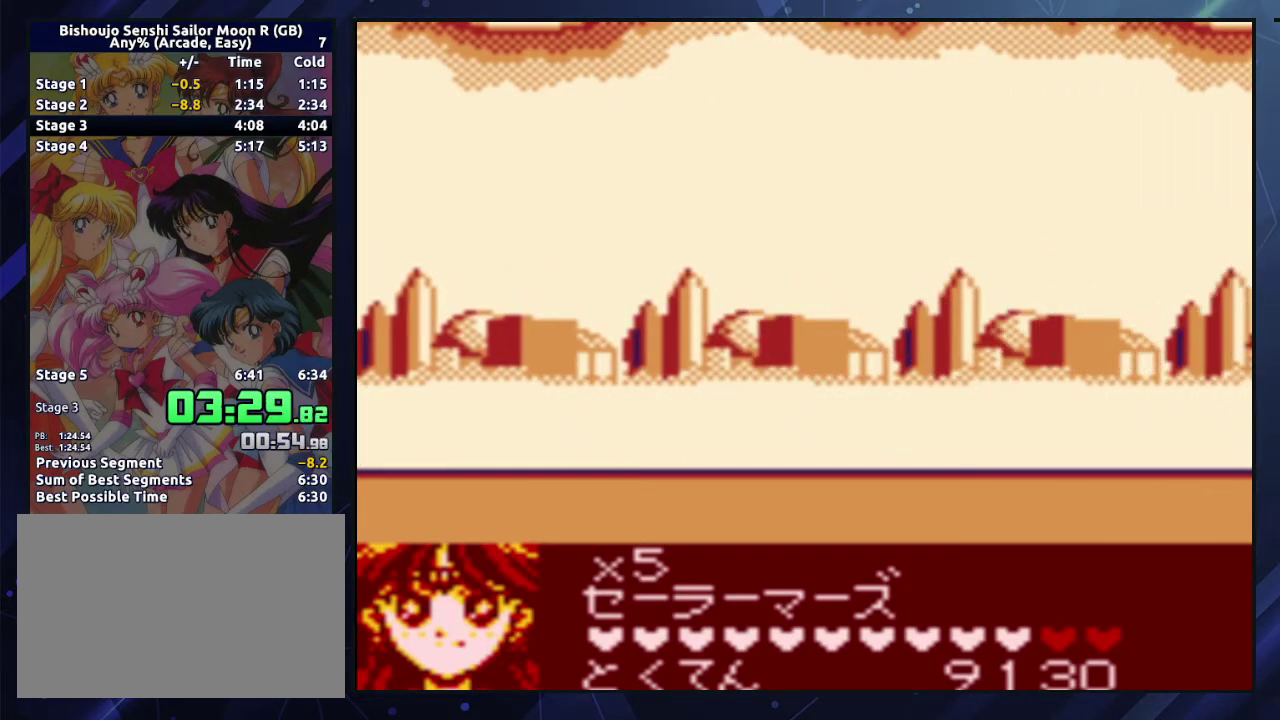
{"buttons": [], "events": [[133, "DPAD_RIGHT", "up"]]}
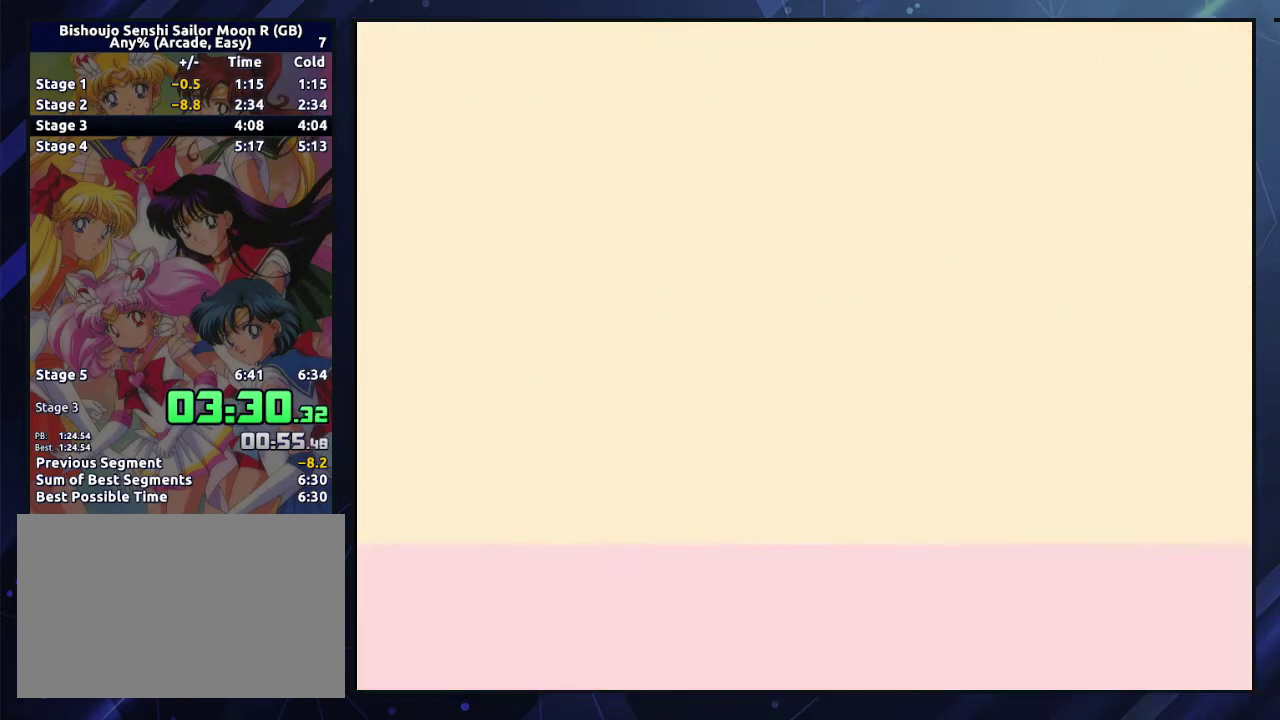
{"buttons": ["DPAD_RIGHT"], "events": [[117, "DPAD_RIGHT", "down"]]}
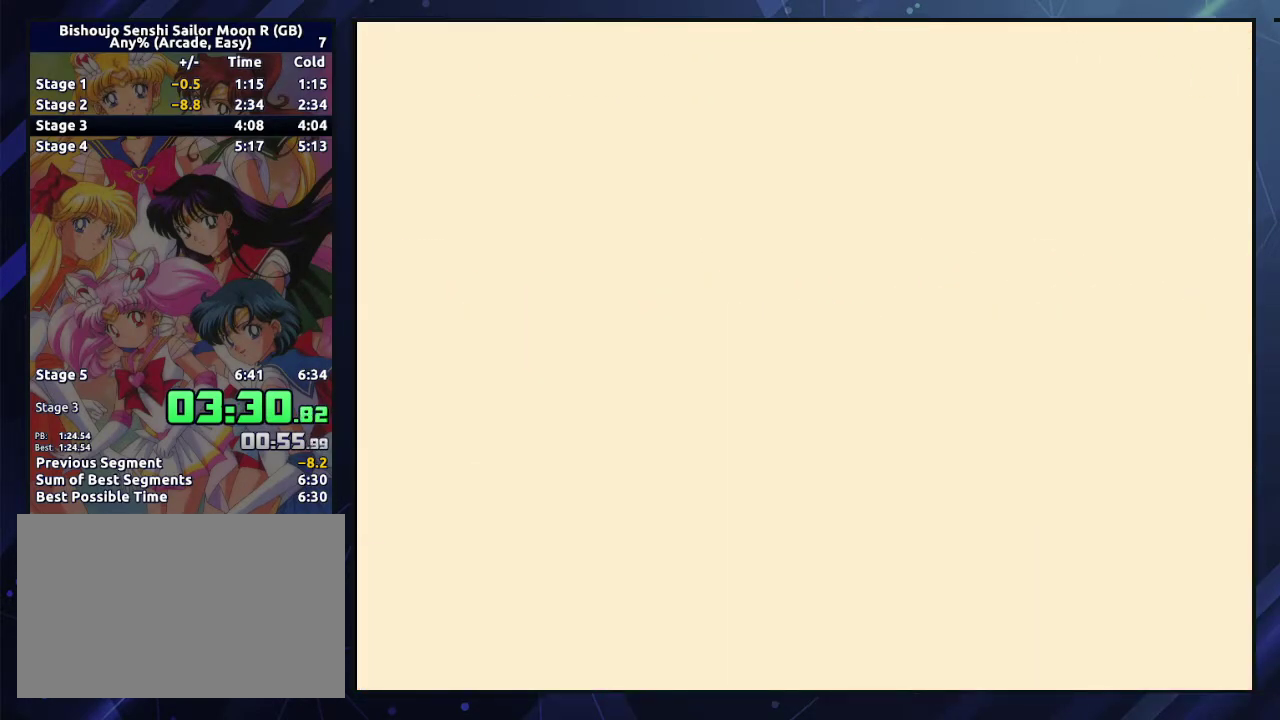
{"buttons": ["DPAD_RIGHT"], "events": []}
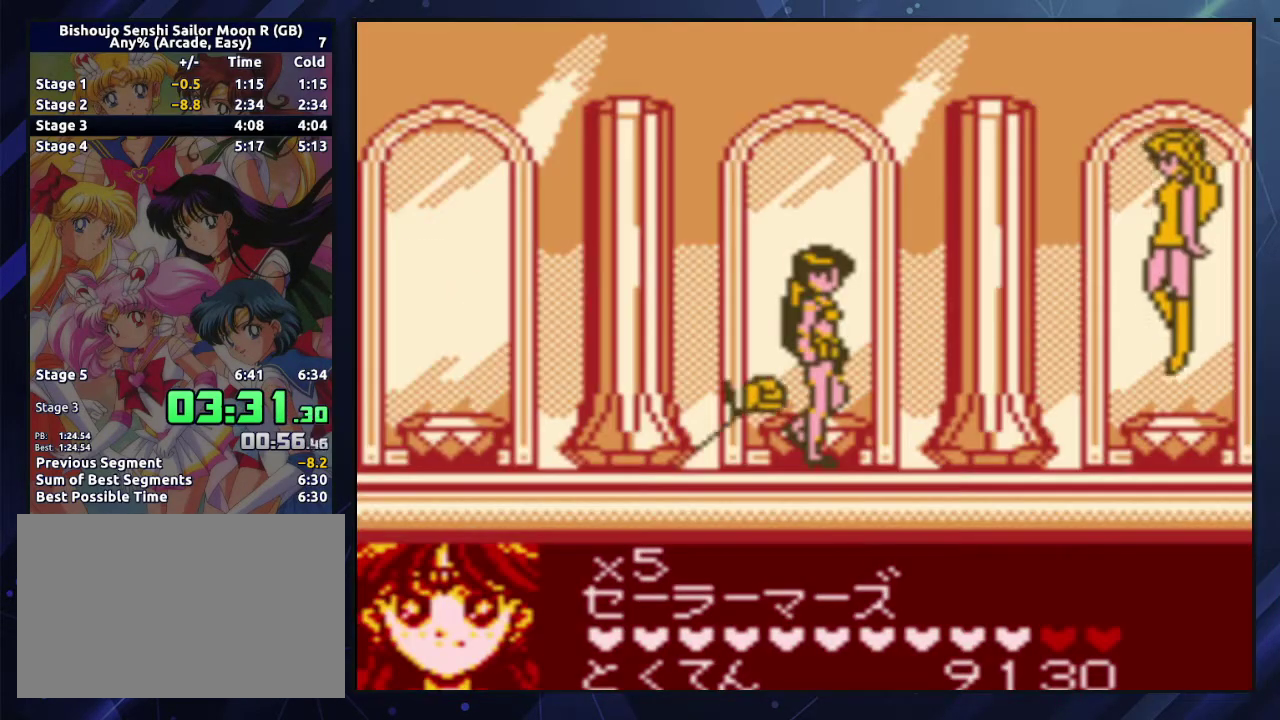
{"buttons": [], "events": [[300, "A", "down"], [417, "DPAD_RIGHT", "up"], [433, "A", "up"]]}
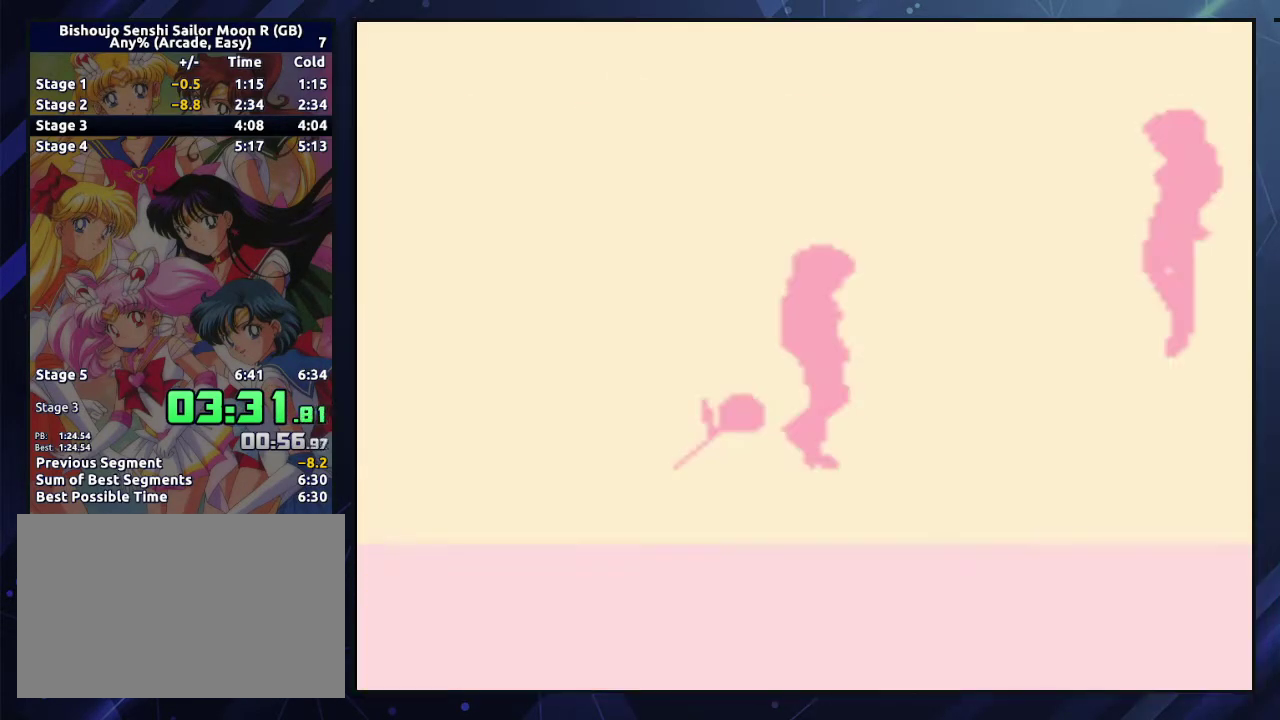
{"buttons": ["A"], "events": [[267, "A", "down"]]}